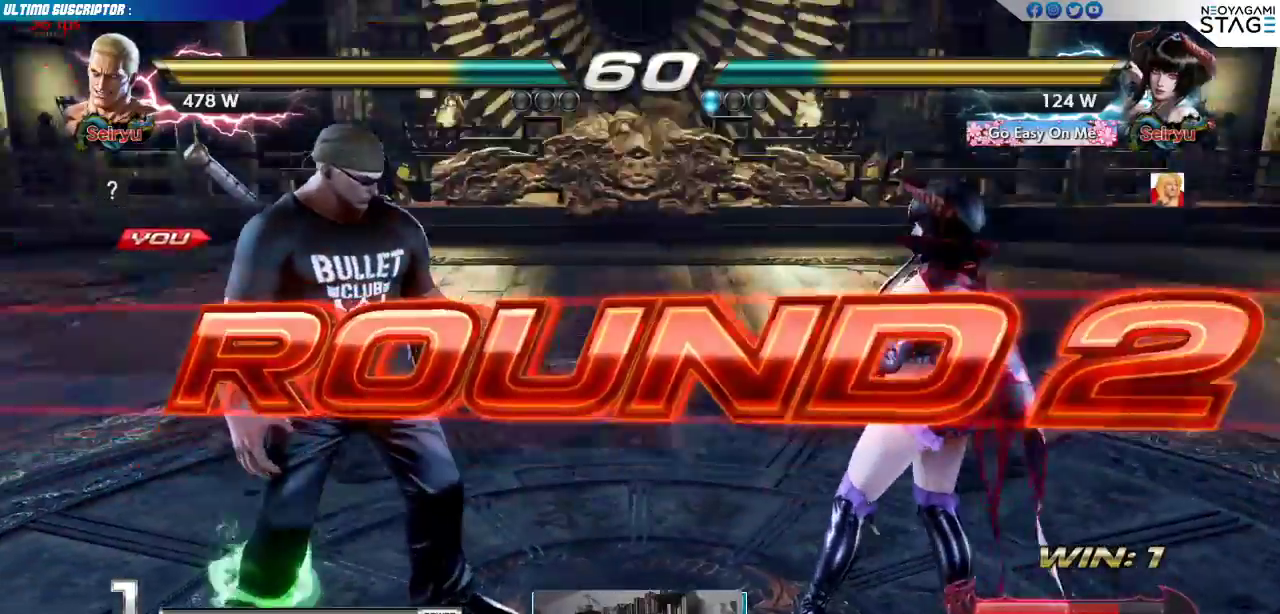
Gameplay with a controller (arcade stick); each line is a JSON object with the inputs held at the frame after it (dt_ms = milliseconds from this image to that frame). "events" lists button and stick changes between this image and that frame as [ms after this image, input, new state], when the widget could be followed in between. Not read: L3 R3 SELECT START.
{"dt_ms": 500, "buttons": ["SQUARE"], "left_stick": "center", "events": [[67, "left_stick", "right"], [117, "left_stick", "down"], [183, "left_stick", "left"], [283, "left_stick", "center"], [350, "SQUARE", "down"], [367, "SQUARE", "up"], [450, "SQUARE", "down"]]}
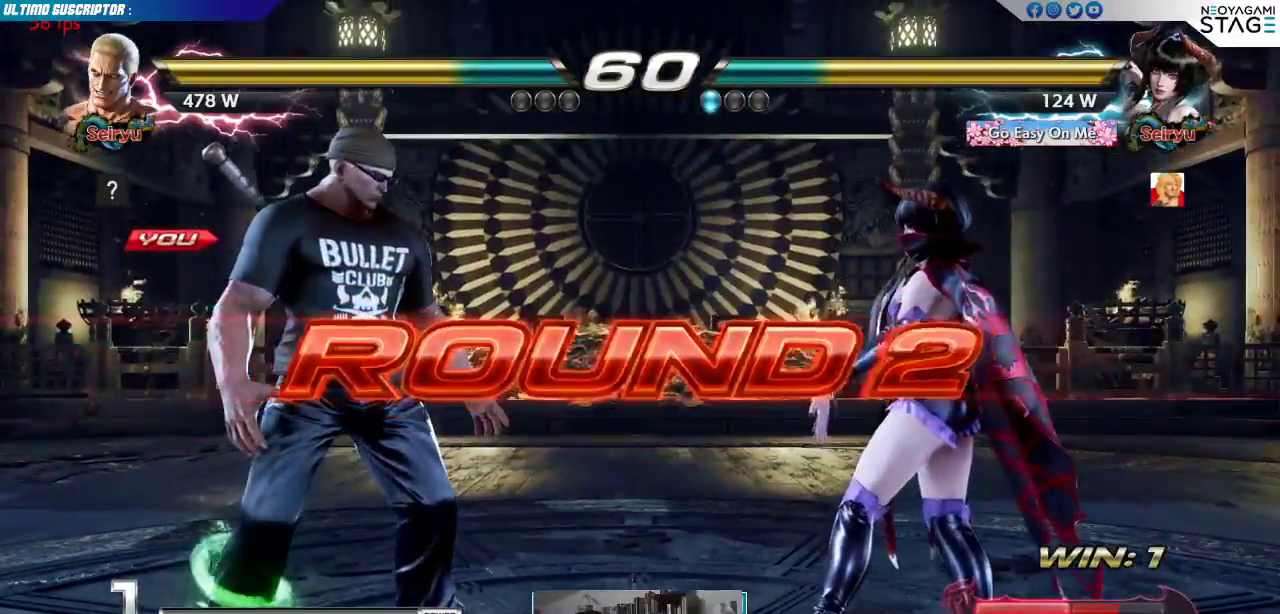
{"dt_ms": 500, "buttons": [], "left_stick": "left", "events": [[33, "SQUARE", "up"], [83, "SQUARE", "down"], [150, "SQUARE", "up"], [167, "left_stick", "down-left"], [183, "SQUARE", "down"], [283, "SQUARE", "up"], [317, "left_stick", "center"], [333, "SQUARE", "down"], [433, "SQUARE", "up"], [450, "left_stick", "left"]]}
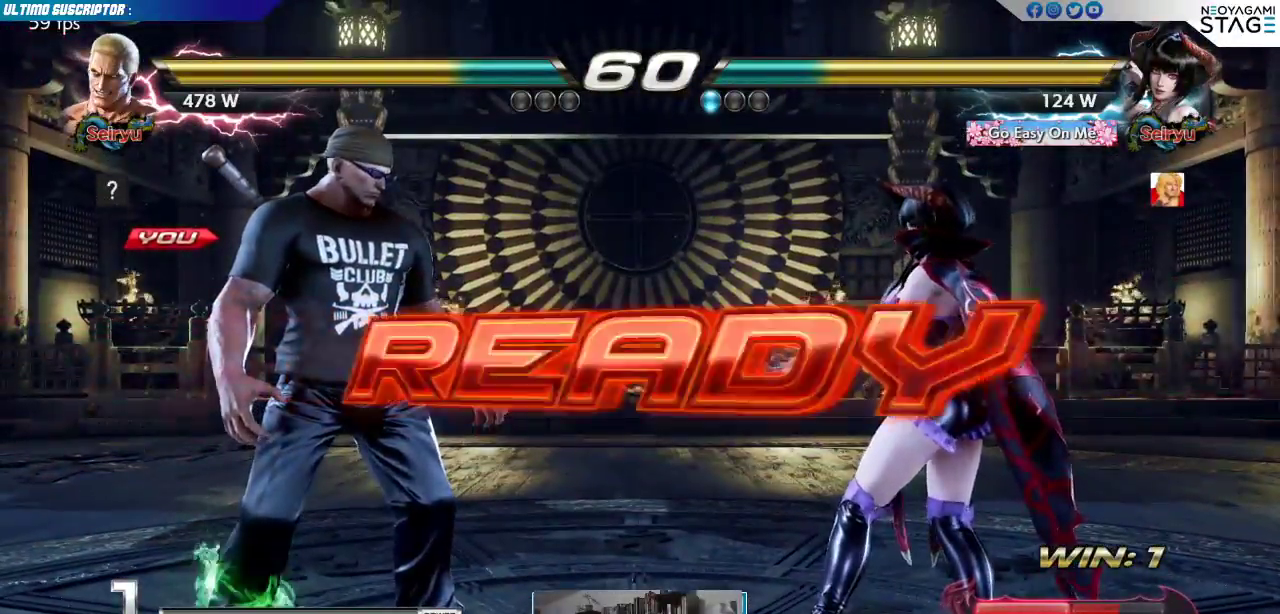
{"dt_ms": 500, "buttons": [], "left_stick": "center", "events": [[100, "left_stick", "center"]]}
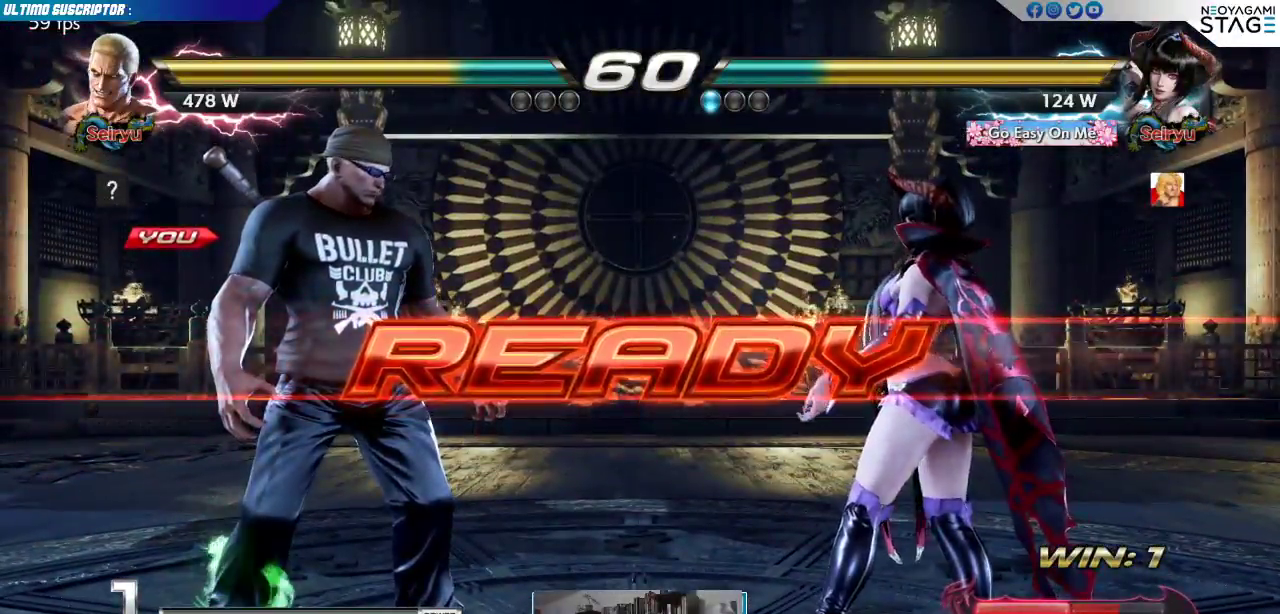
{"dt_ms": 500, "buttons": [], "left_stick": "center", "events": []}
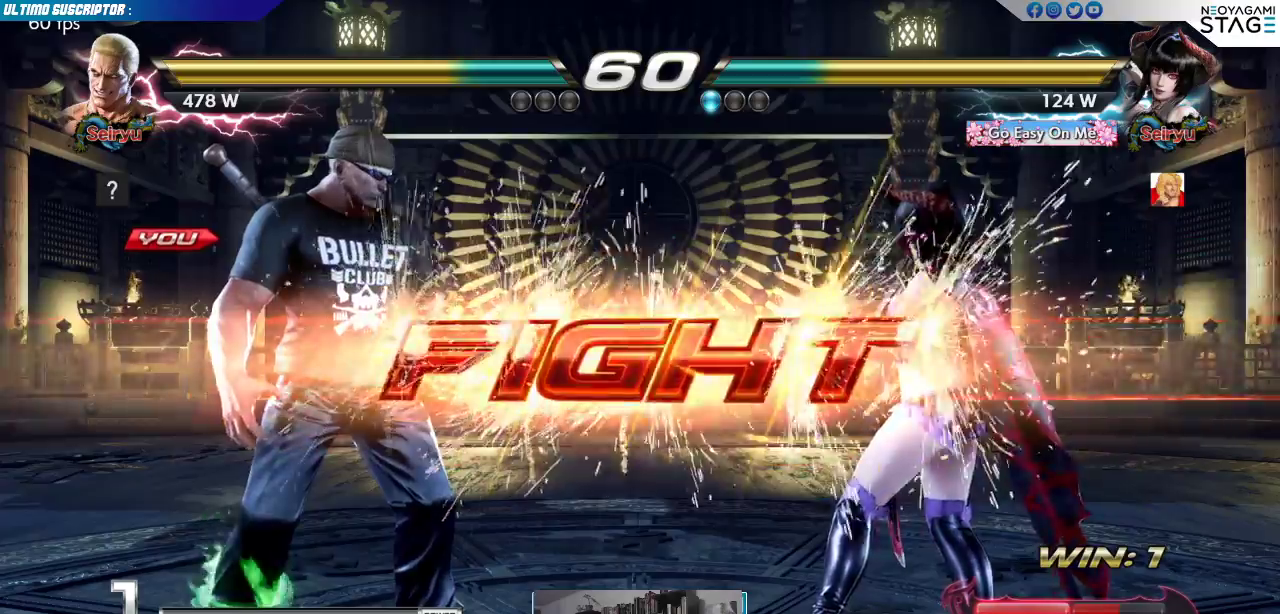
{"dt_ms": 500, "buttons": [], "left_stick": "center", "events": [[233, "left_stick", "down"], [267, "SQUARE", "down"], [333, "SQUARE", "up"], [400, "left_stick", "center"]]}
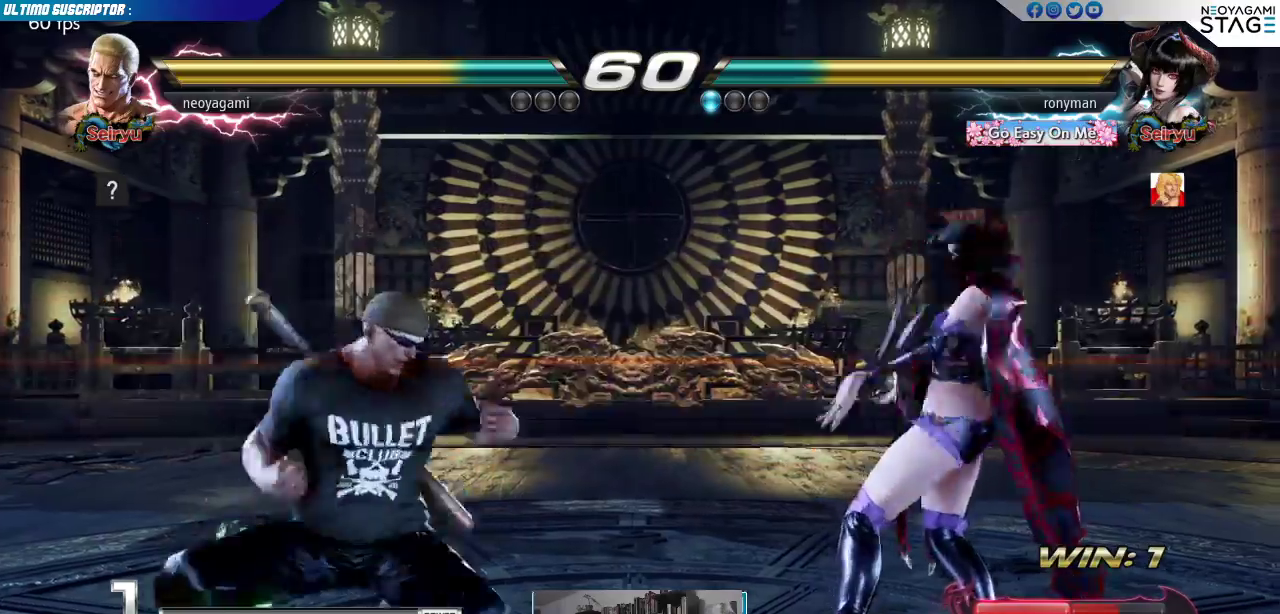
{"dt_ms": 500, "buttons": ["CIRCLE"], "left_stick": "center", "events": [[367, "CIRCLE", "down"], [417, "CIRCLE", "up"], [467, "CIRCLE", "down"]]}
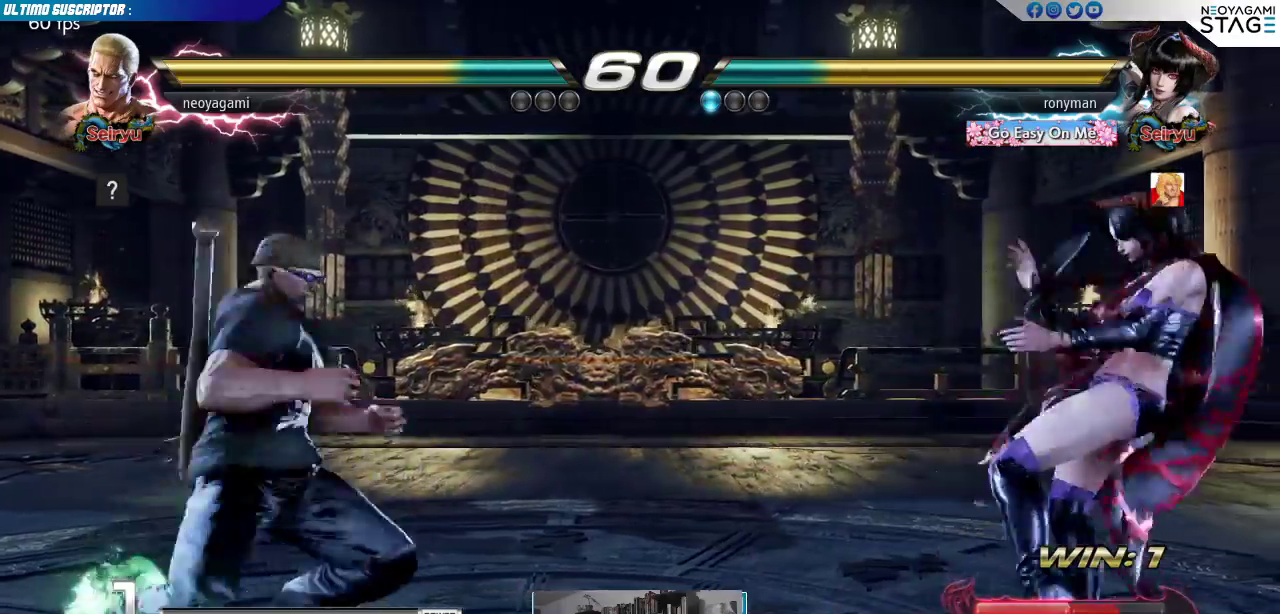
{"dt_ms": 500, "buttons": ["CROSS"], "left_stick": "left", "events": [[67, "CIRCLE", "up"], [267, "left_stick", "right"], [333, "left_stick", "down"], [400, "left_stick", "left"], [483, "CROSS", "down"]]}
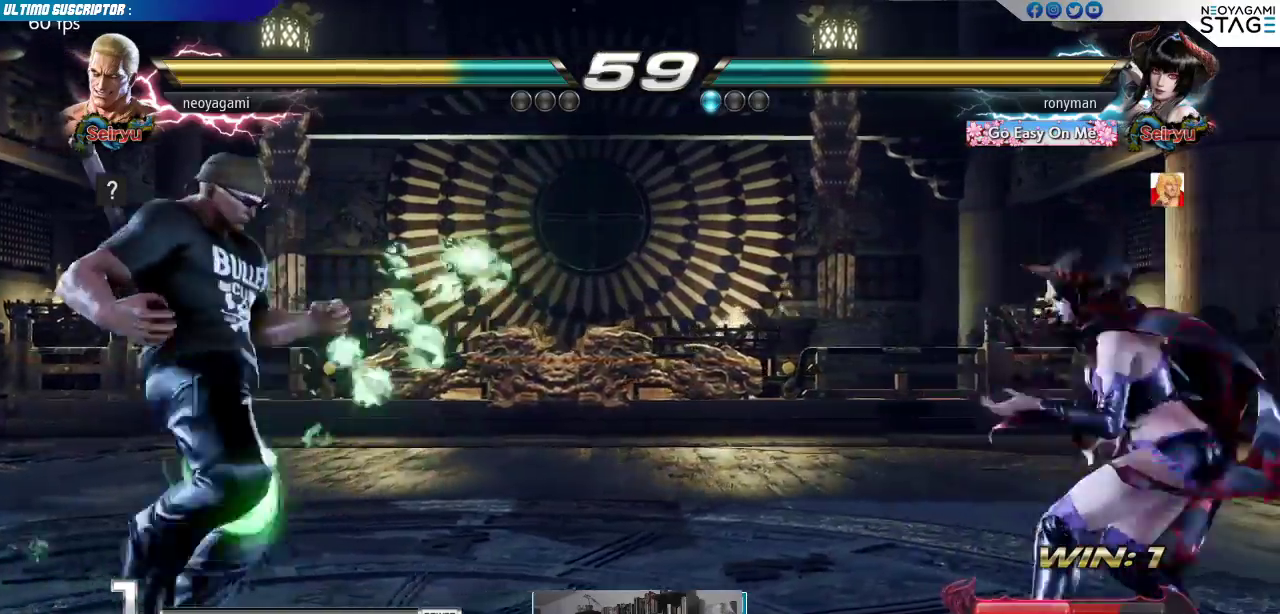
{"dt_ms": 500, "buttons": [], "left_stick": "center", "events": [[17, "CROSS", "up"], [33, "left_stick", "center"]]}
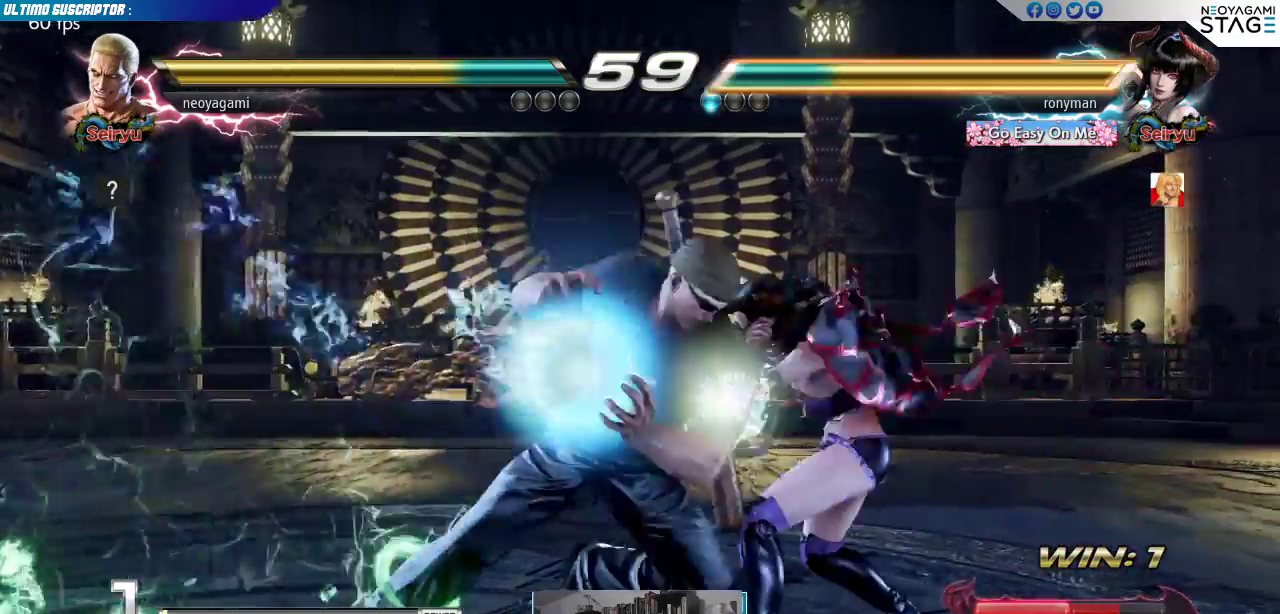
{"dt_ms": 500, "buttons": [], "left_stick": "center", "events": []}
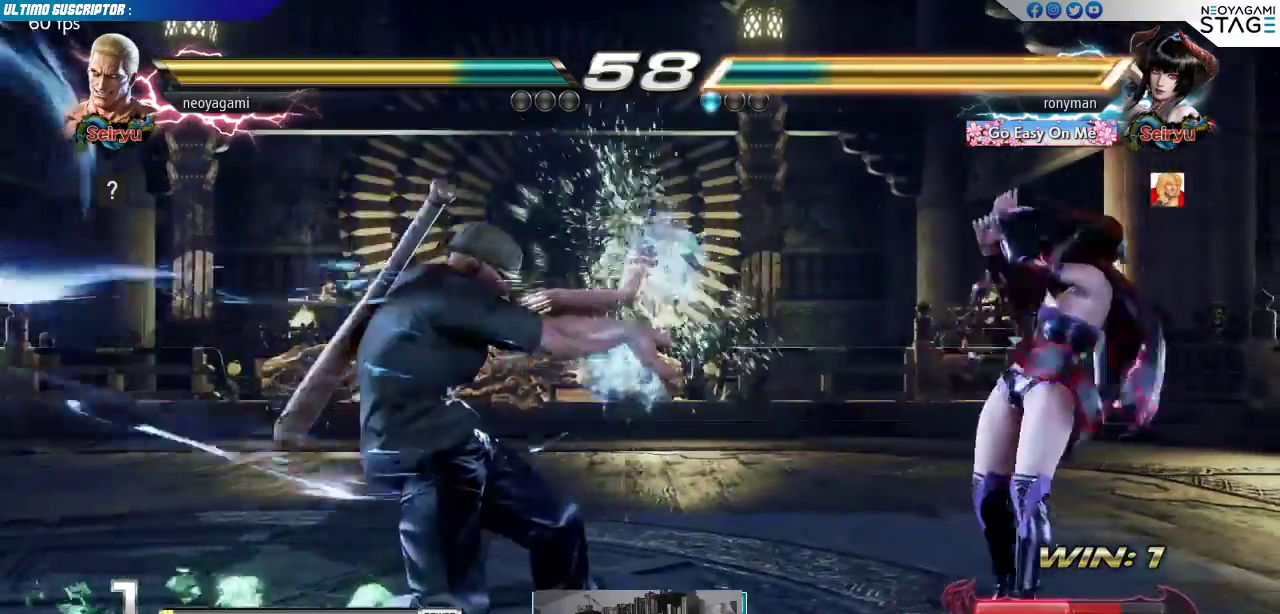
{"dt_ms": 500, "buttons": [], "left_stick": "center"}
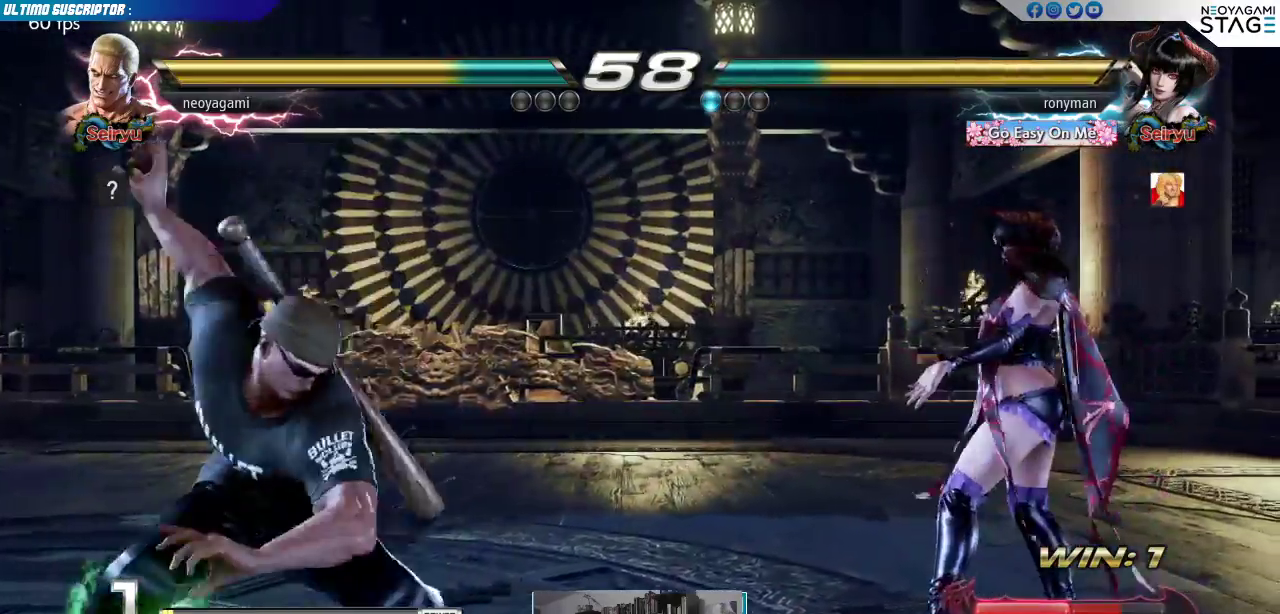
{"dt_ms": 500, "buttons": [], "left_stick": "center"}
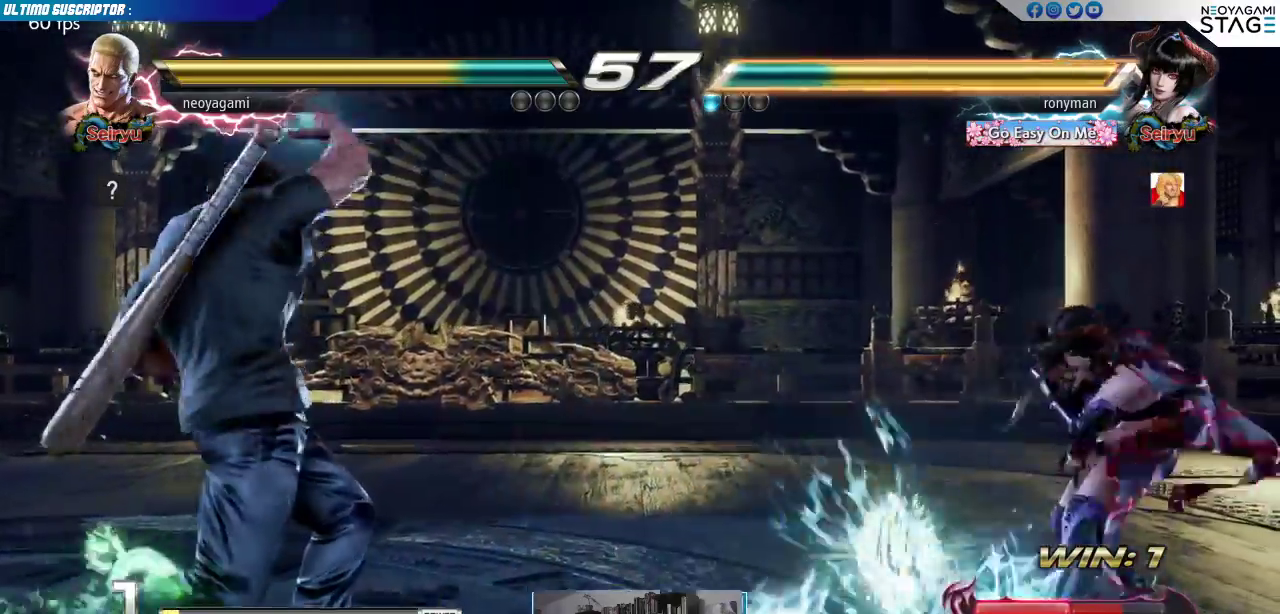
{"dt_ms": 500, "buttons": ["SQUARE"], "left_stick": "down-left", "events": [[17, "left_stick", "right"], [117, "left_stick", "up-right"], [400, "left_stick", "down-right"], [450, "left_stick", "down-left"], [500, "SQUARE", "down"]]}
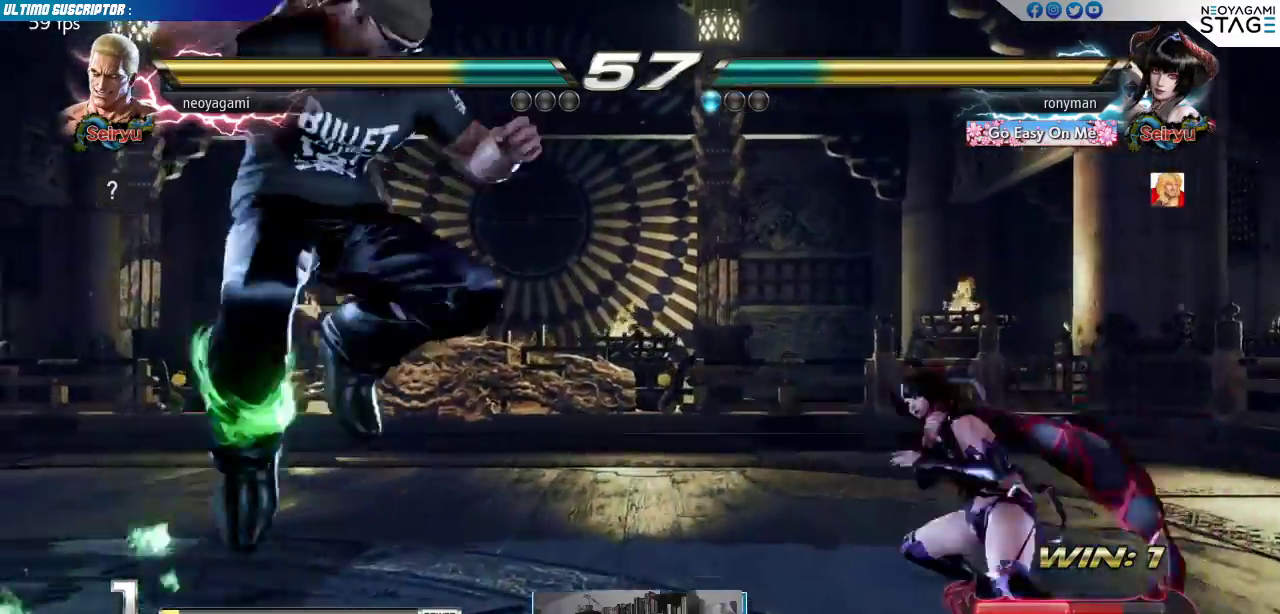
{"dt_ms": 500, "buttons": [], "left_stick": "center", "events": [[33, "SQUARE", "up"], [67, "left_stick", "center"]]}
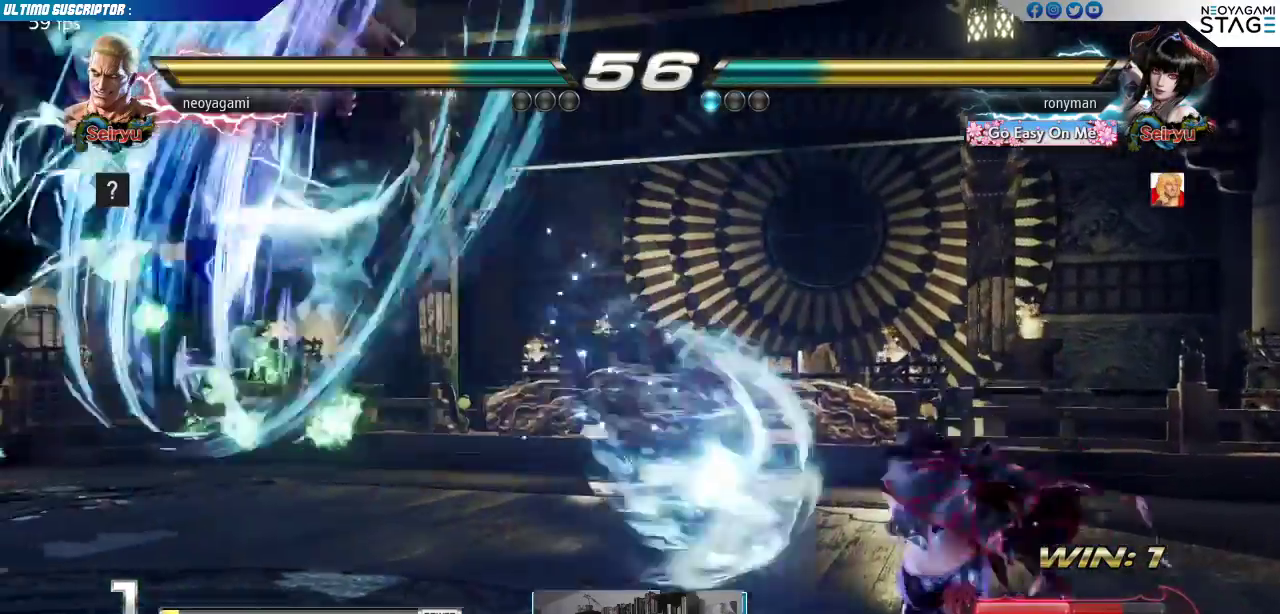
{"dt_ms": 500, "buttons": [], "left_stick": "center", "events": []}
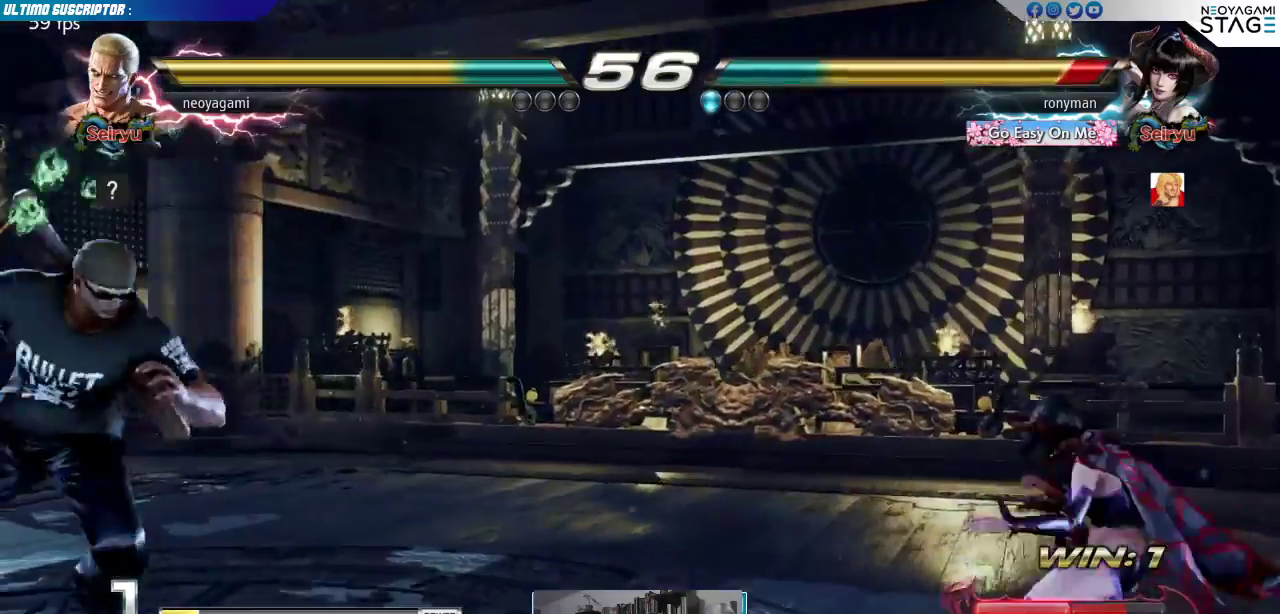
{"dt_ms": 500, "buttons": [], "left_stick": "center", "events": [[167, "left_stick", "right"], [217, "left_stick", "center"], [267, "left_stick", "right"], [350, "left_stick", "center"], [400, "left_stick", "right"], [450, "left_stick", "center"]]}
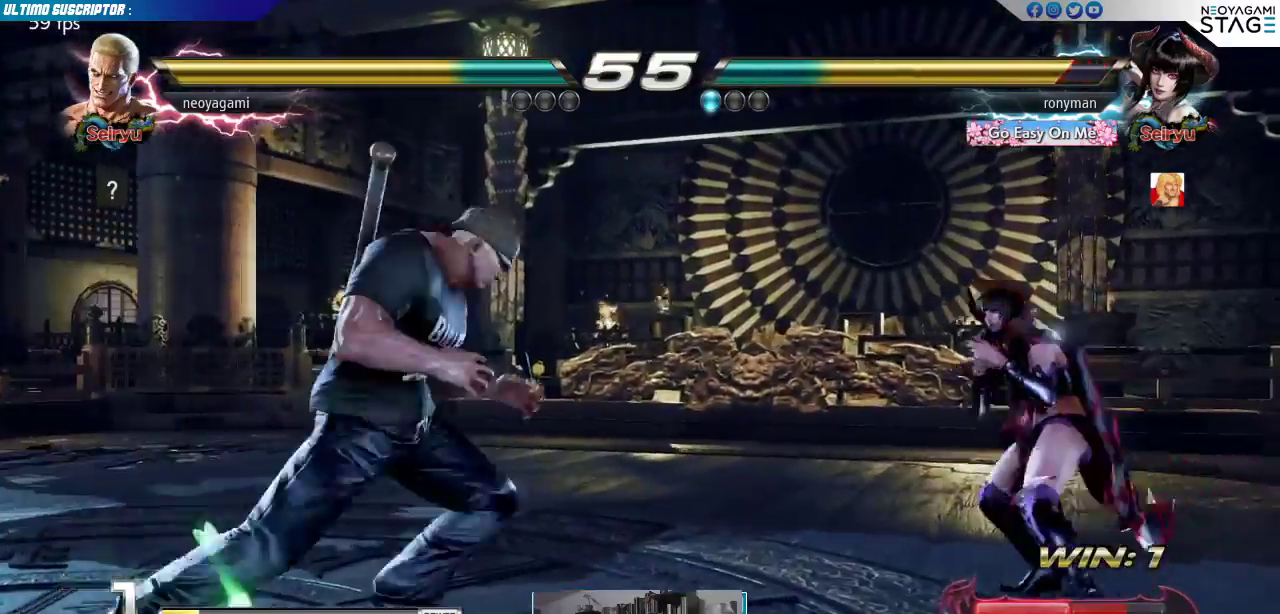
{"dt_ms": 500, "buttons": [], "left_stick": "center", "events": [[133, "SQUARE", "down"], [183, "SQUARE", "up"]]}
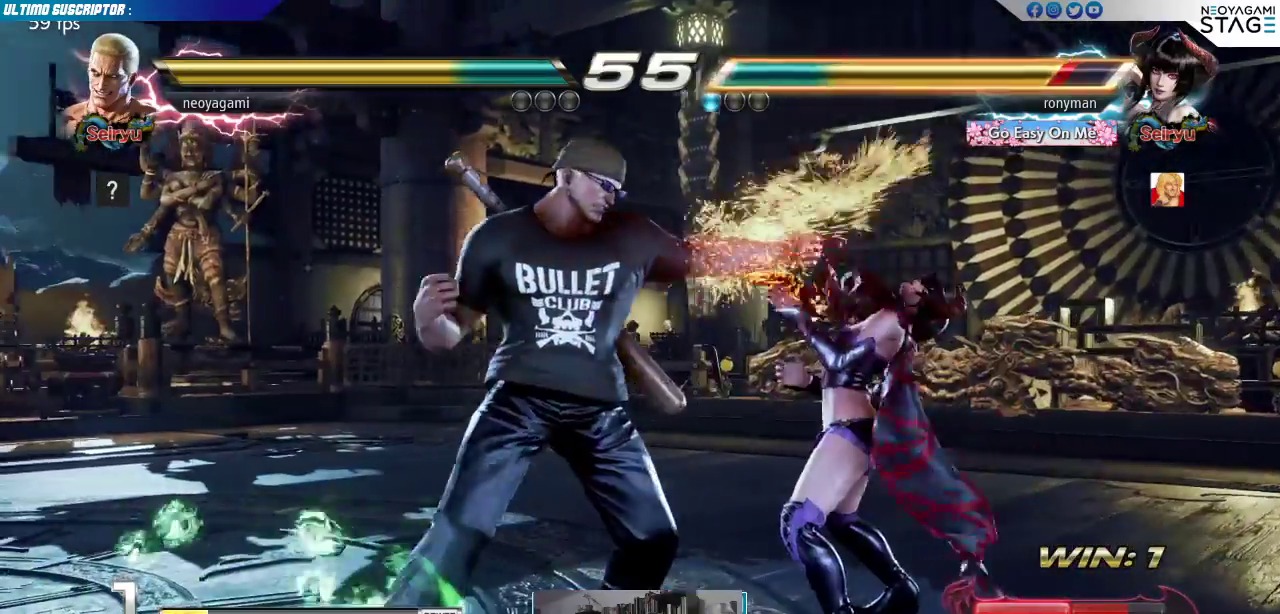
{"dt_ms": 500, "buttons": [], "left_stick": "center", "events": [[67, "SQUARE", "down"], [200, "SQUARE", "up"], [233, "TRIANGLE", "down"], [283, "TRIANGLE", "up"], [433, "CROSS", "down"], [483, "CROSS", "up"]]}
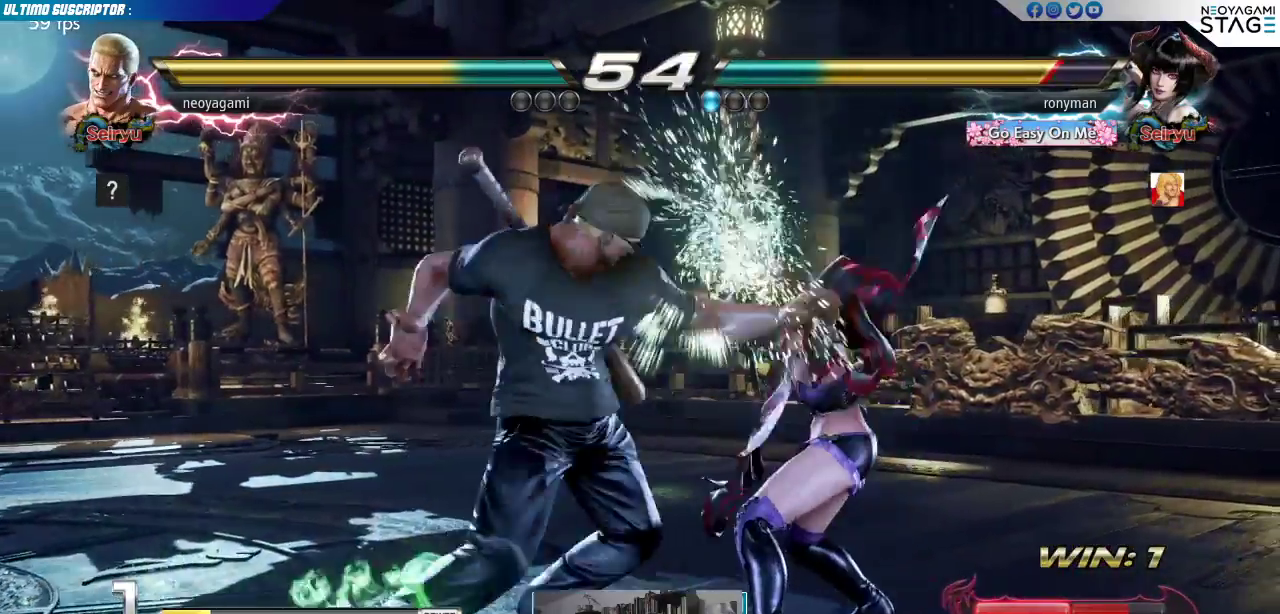
{"dt_ms": 1000, "buttons": ["SQUARE"], "left_stick": "down"}
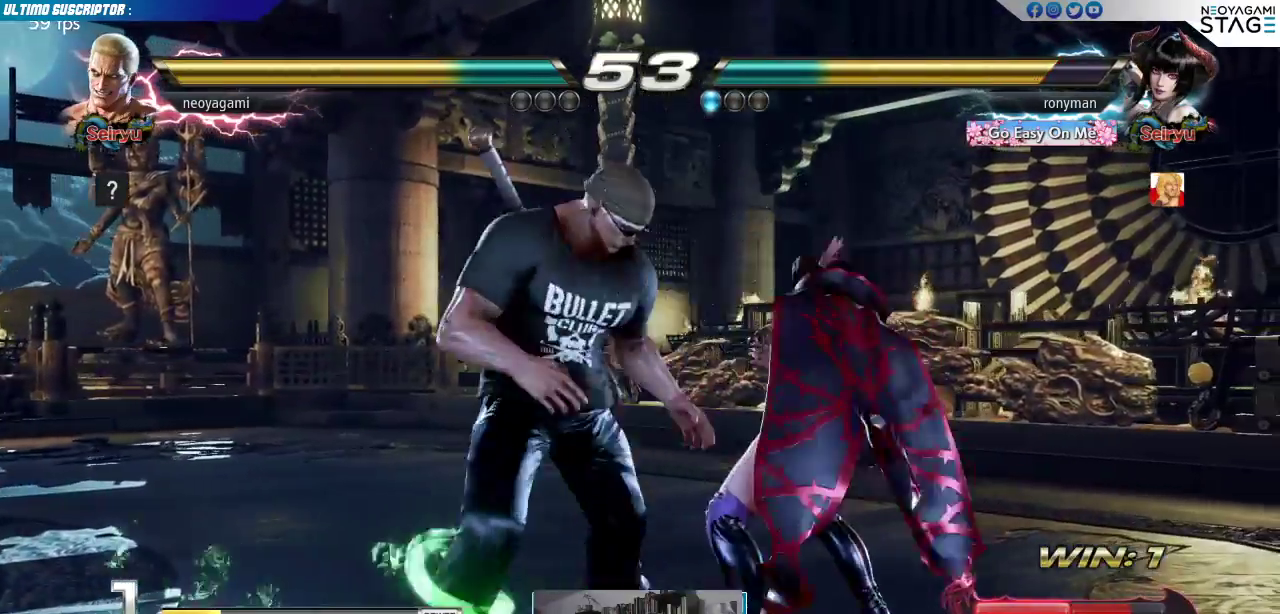
{"dt_ms": 500, "buttons": [], "left_stick": "left", "events": [[50, "SQUARE", "up"], [150, "left_stick", "center"], [483, "left_stick", "left"]]}
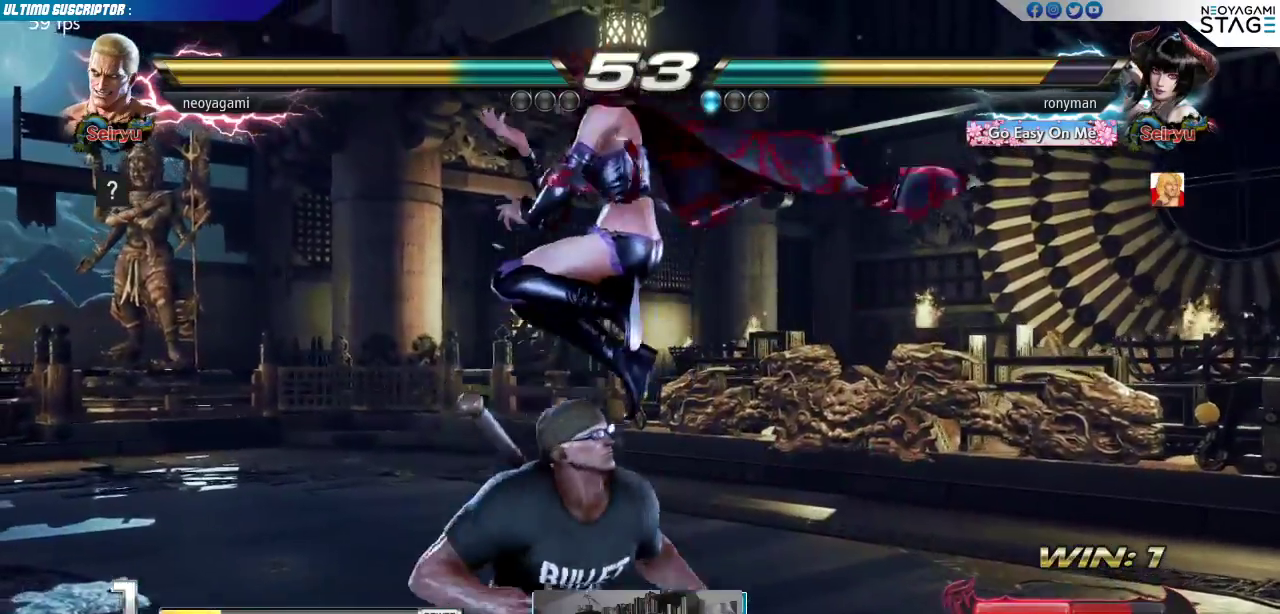
{"dt_ms": 500, "buttons": [], "left_stick": "left"}